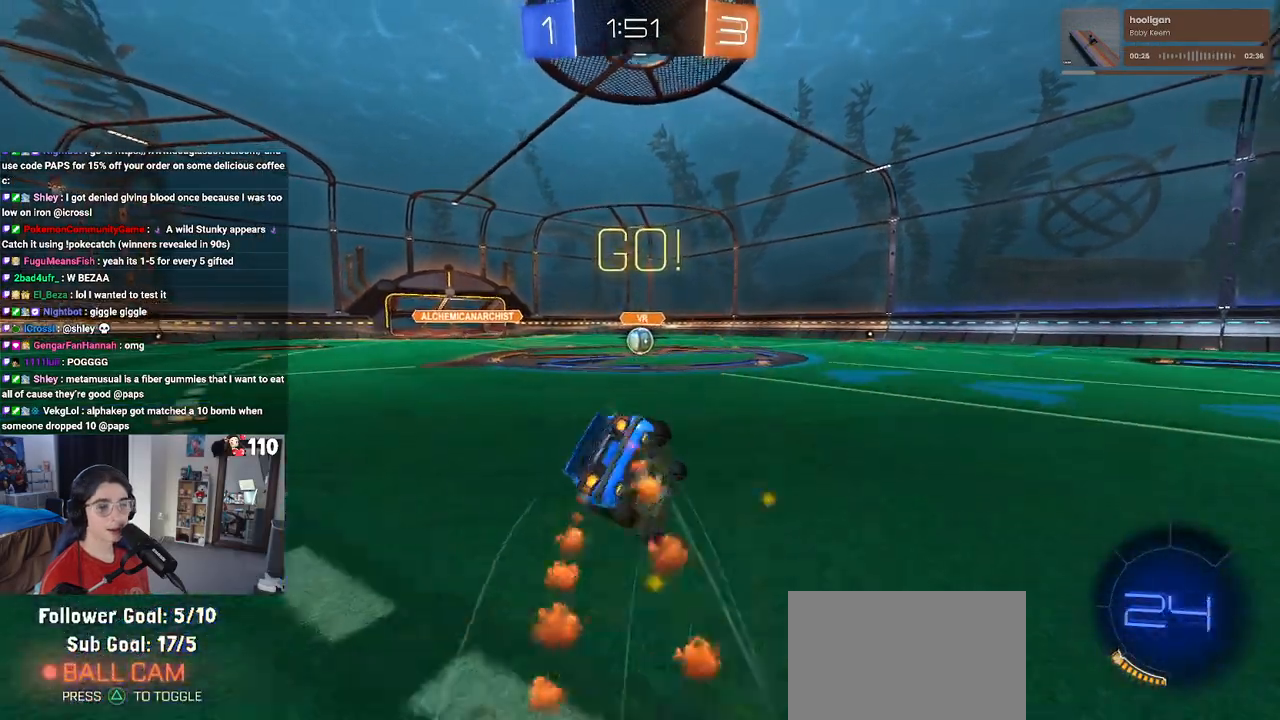
Gameplay with a controller (PlayStation layout); each line is a JSON object with the inputs held at the frame after it. "events" lists button and stick changes between this image and that frame as [ms after this image, input, new state], when the widget could be followed in between.
{"buttons": ["SQUARE", "R1", "R2"], "left_stick": "down-left", "right_stick": "center", "events": [[100, "left_stick", "down-left"]]}
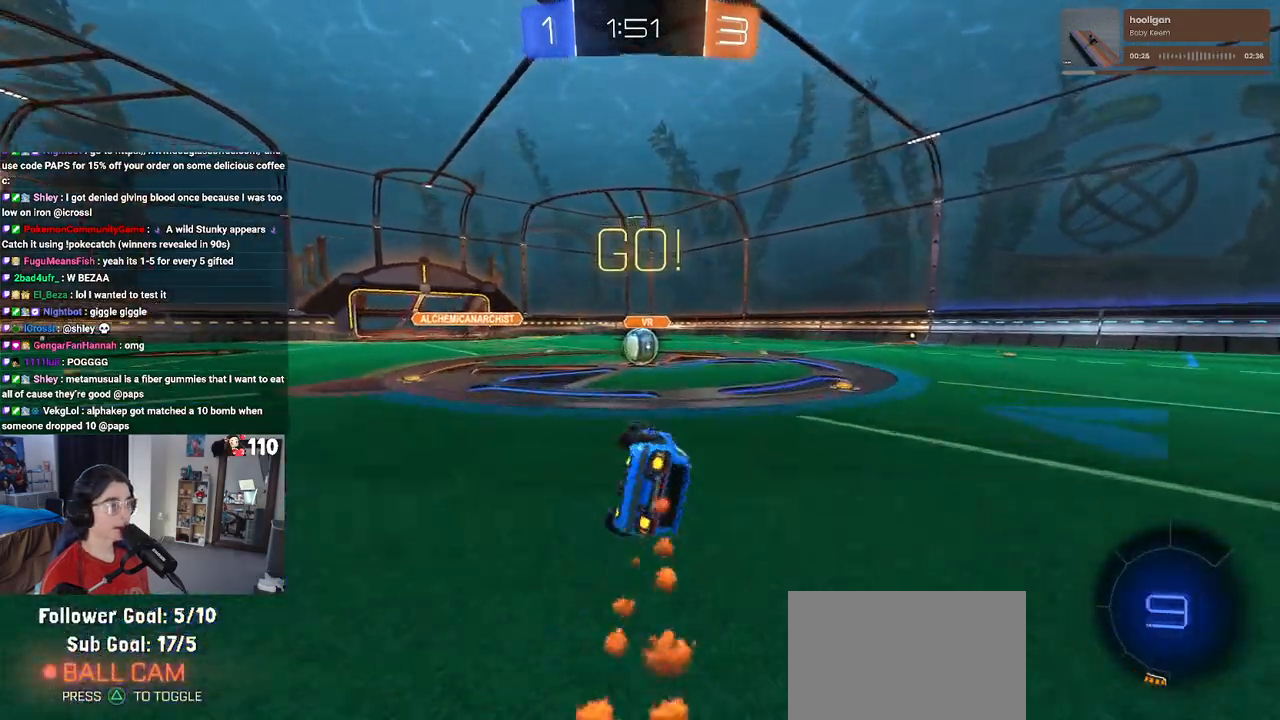
{"buttons": ["R2"], "left_stick": "down-right", "right_stick": "center", "events": [[233, "left_stick", "down-right"], [267, "R1", "up"], [267, "SQUARE", "up"]]}
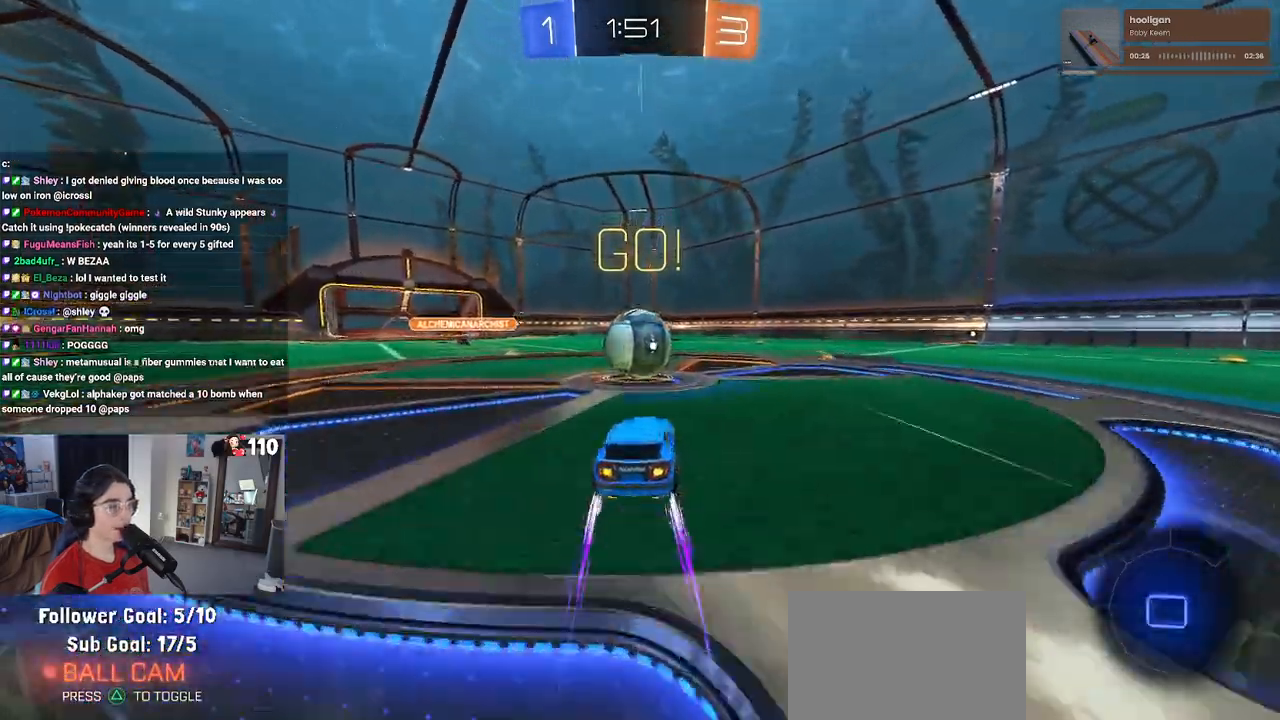
{"buttons": ["SQUARE", "R2"], "left_stick": "down-left", "right_stick": "center", "events": [[17, "CROSS", "down"], [33, "left_stick", "up-right"], [133, "CROSS", "up"], [150, "left_stick", "up-left"], [200, "CROSS", "down"], [250, "SQUARE", "down"], [283, "left_stick", "down-left"], [300, "CROSS", "up"]]}
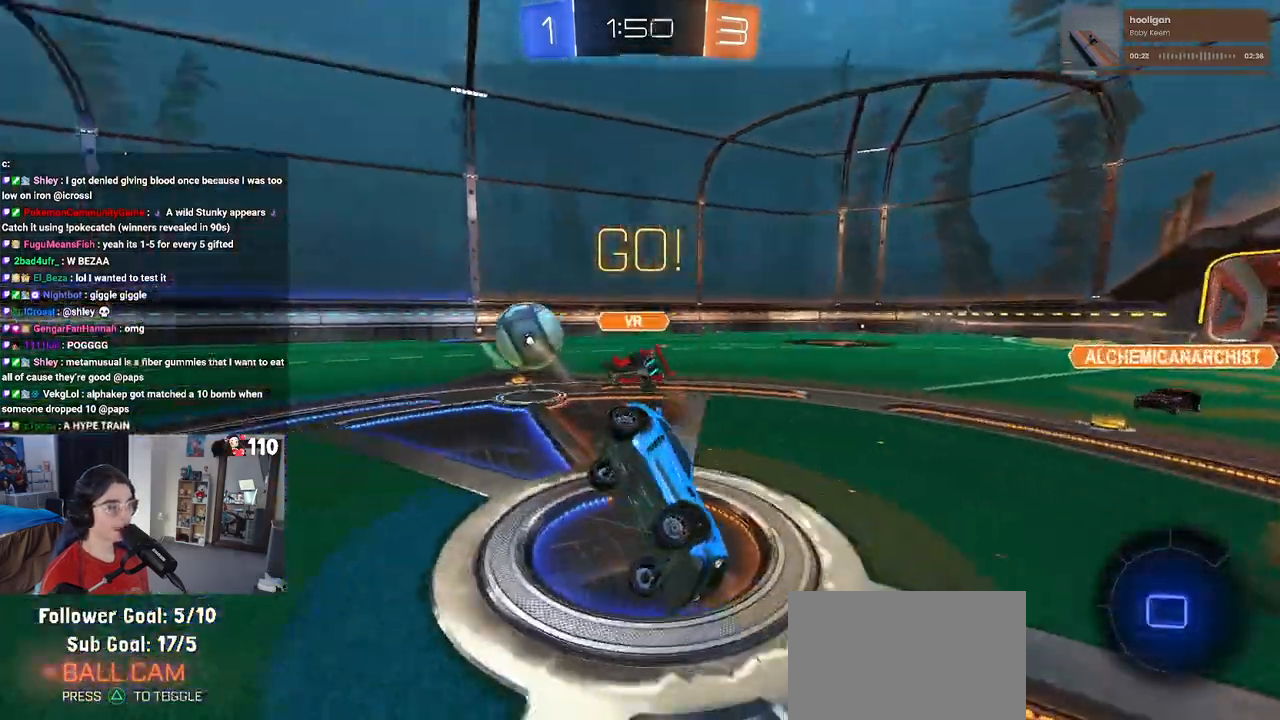
{"buttons": ["SQUARE", "R2"], "left_stick": "down-left", "right_stick": "center", "events": []}
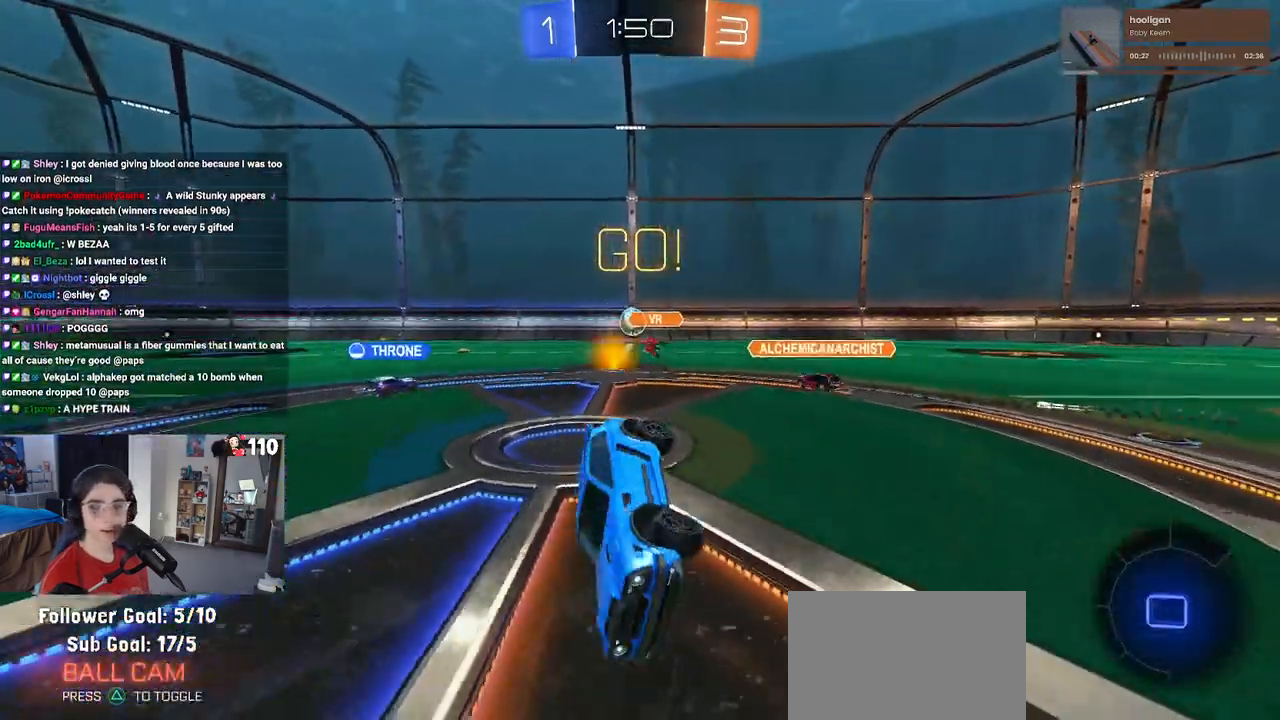
{"buttons": ["R1", "R2"], "left_stick": "center", "right_stick": "center", "events": [[17, "SQUARE", "up"], [50, "left_stick", "center"], [133, "TRIANGLE", "down"], [250, "TRIANGLE", "up"], [283, "R1", "down"]]}
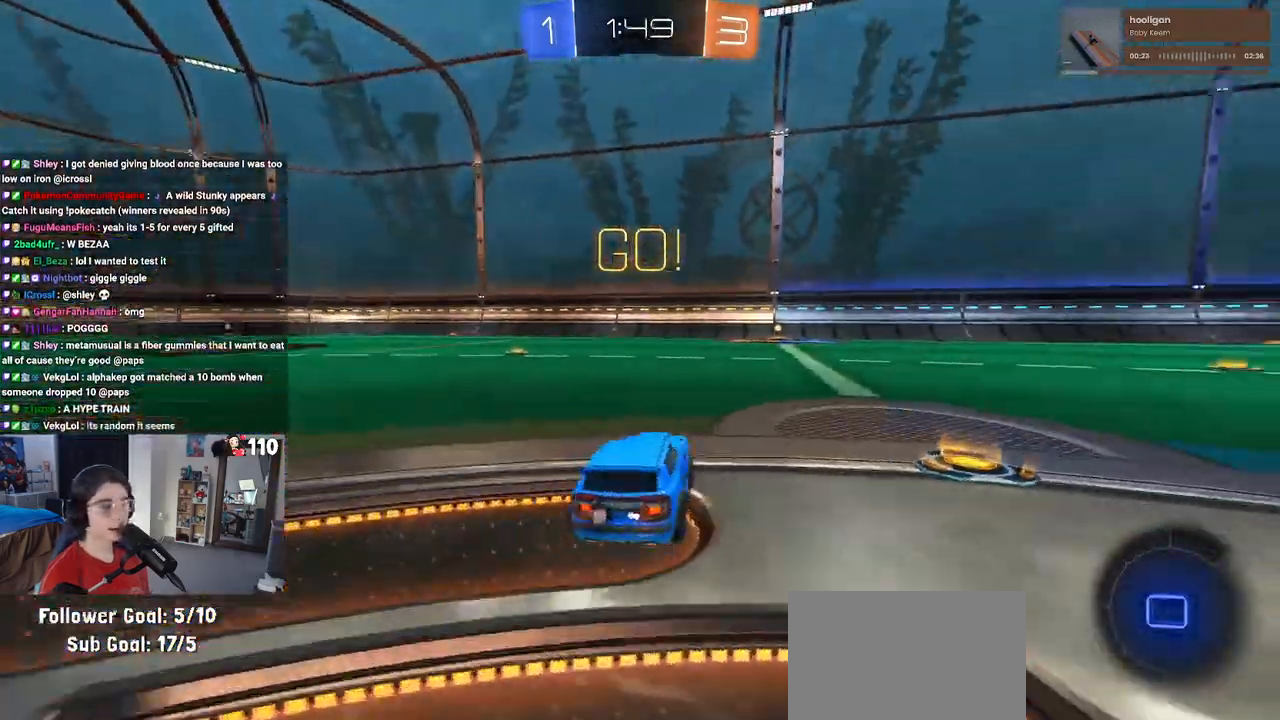
{"buttons": ["R2"], "left_stick": "center", "right_stick": "center", "events": [[267, "TRIANGLE", "down"], [450, "R1", "up"], [450, "TRIANGLE", "up"]]}
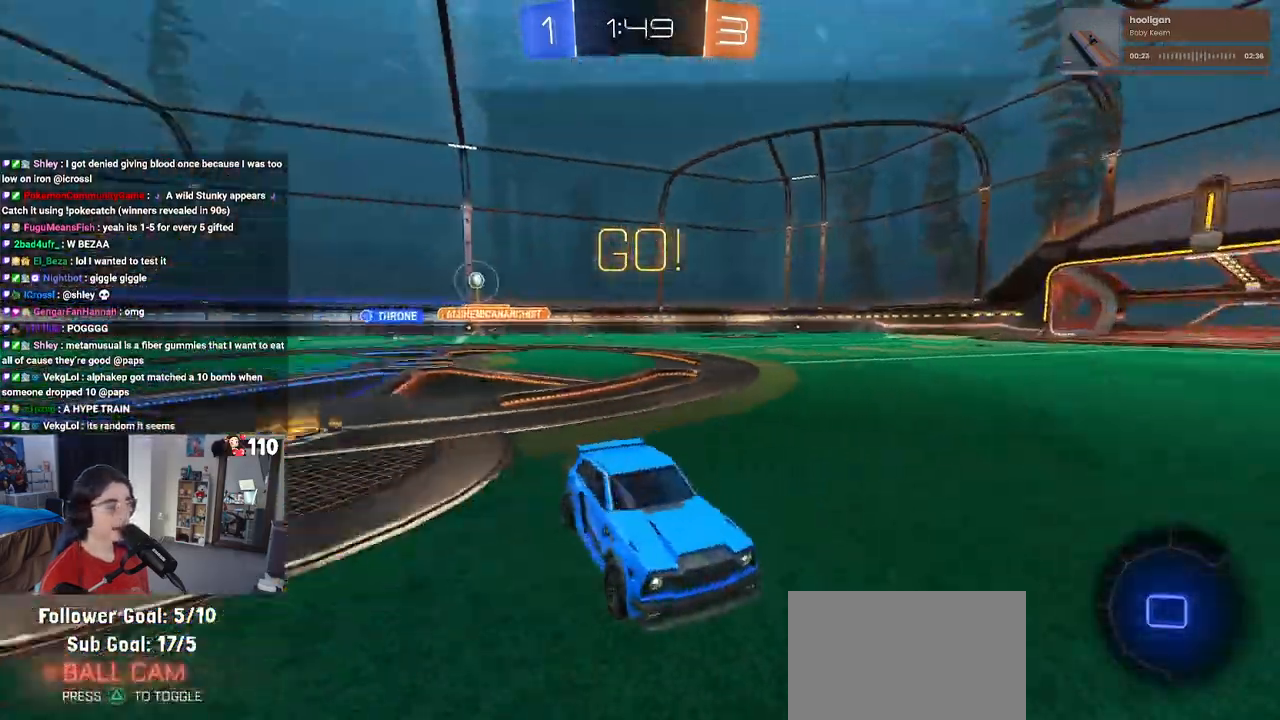
{"buttons": ["R2"], "left_stick": "center", "right_stick": "center", "events": []}
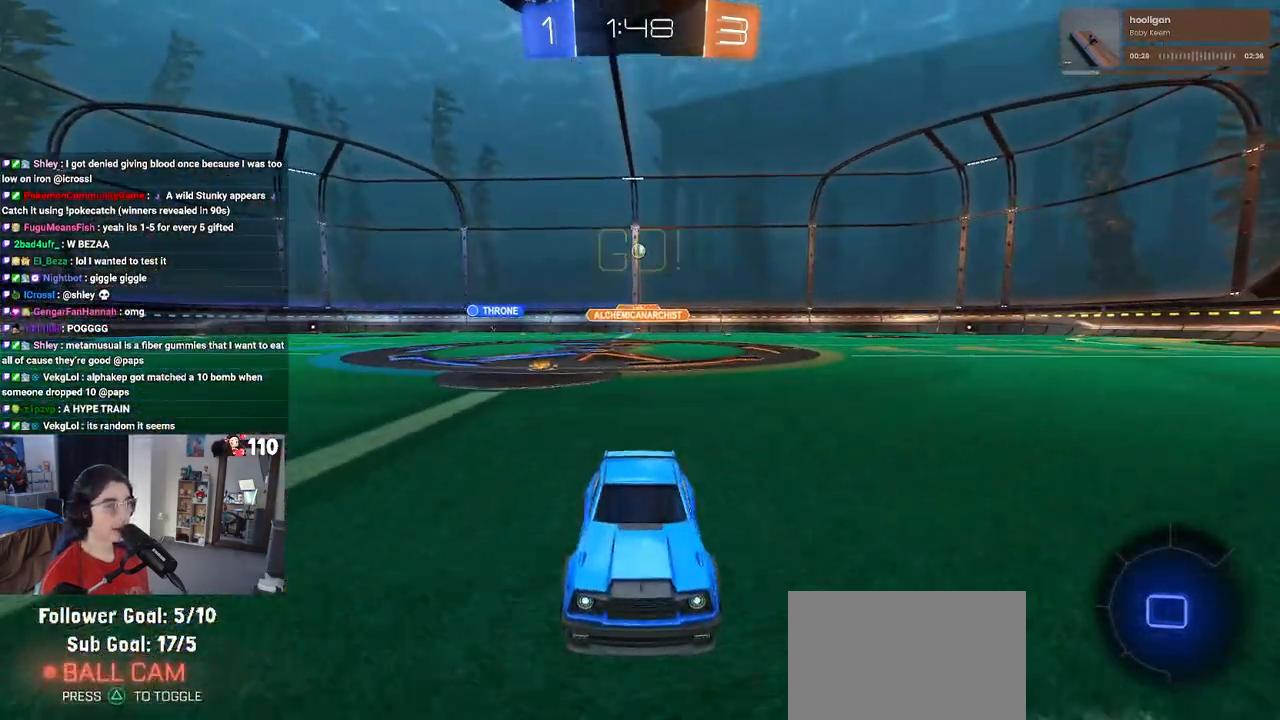
{"buttons": ["R2"], "left_stick": "center", "right_stick": "center", "events": [[283, "left_stick", "right"], [483, "left_stick", "center"]]}
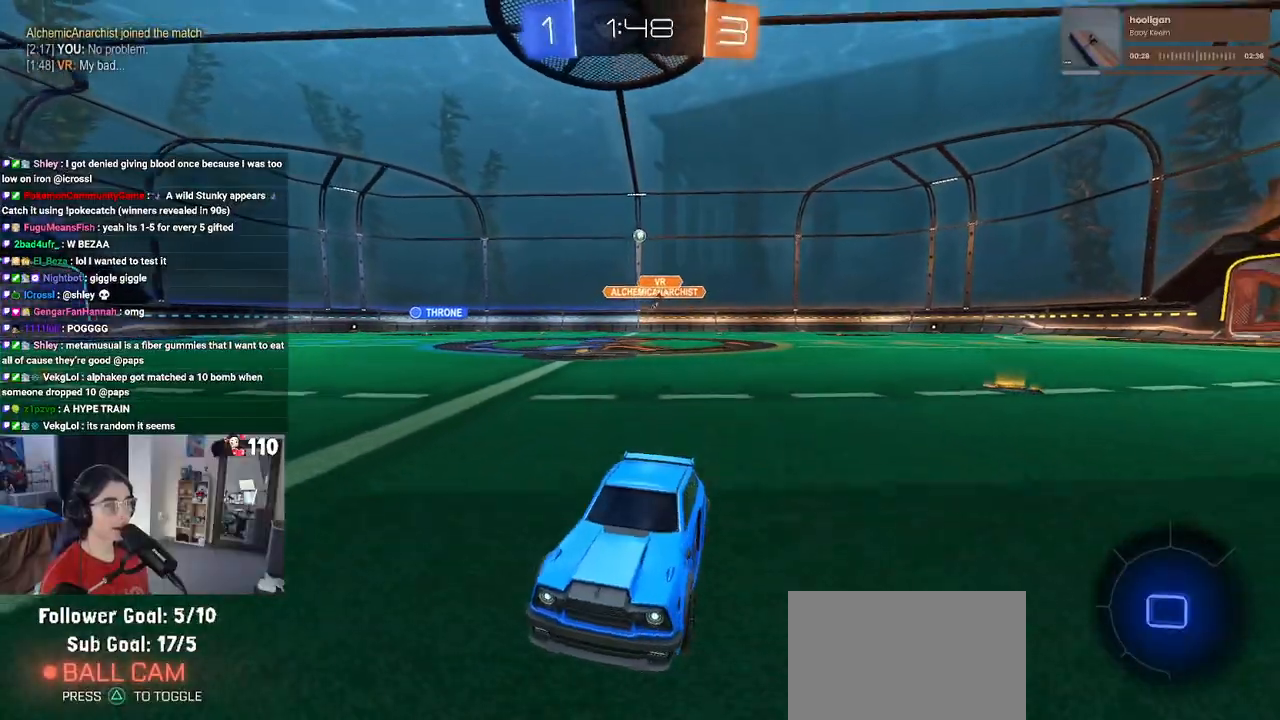
{"buttons": ["R2"], "left_stick": "right", "right_stick": "center", "events": [[300, "SQUARE", "down"], [333, "left_stick", "right"], [417, "SQUARE", "up"]]}
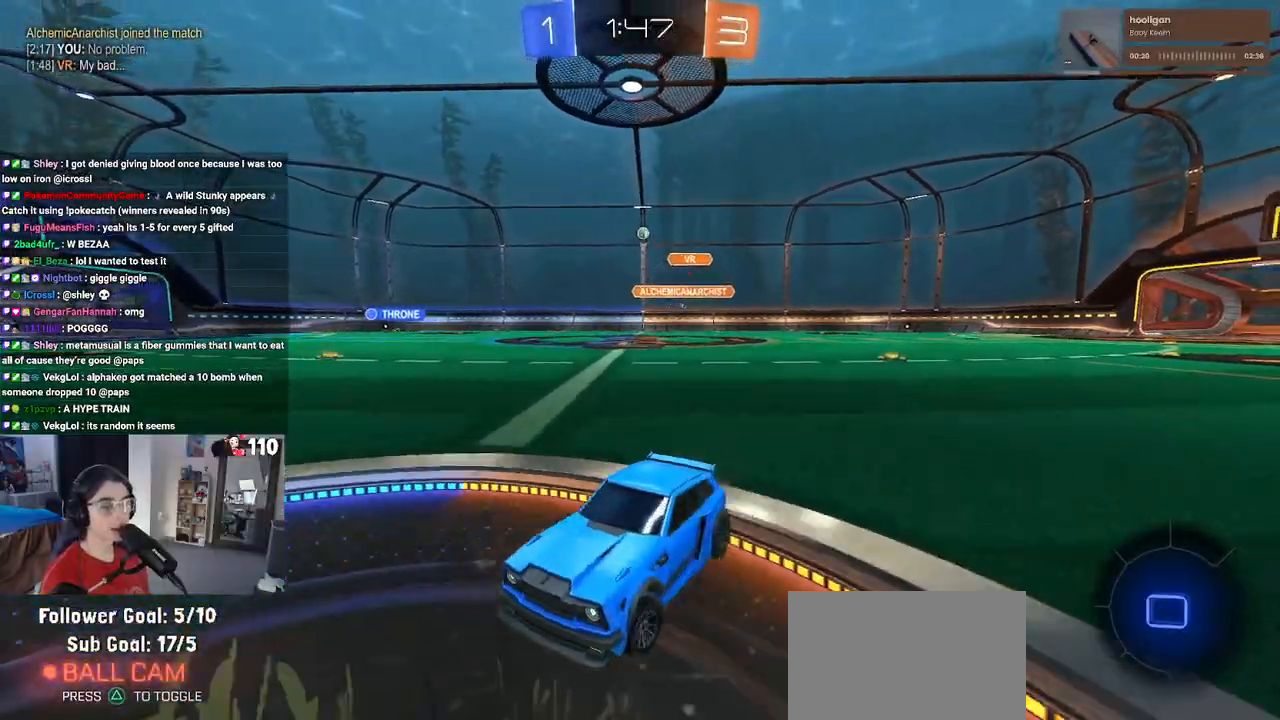
{"buttons": ["R2"], "left_stick": "right", "right_stick": "center", "events": []}
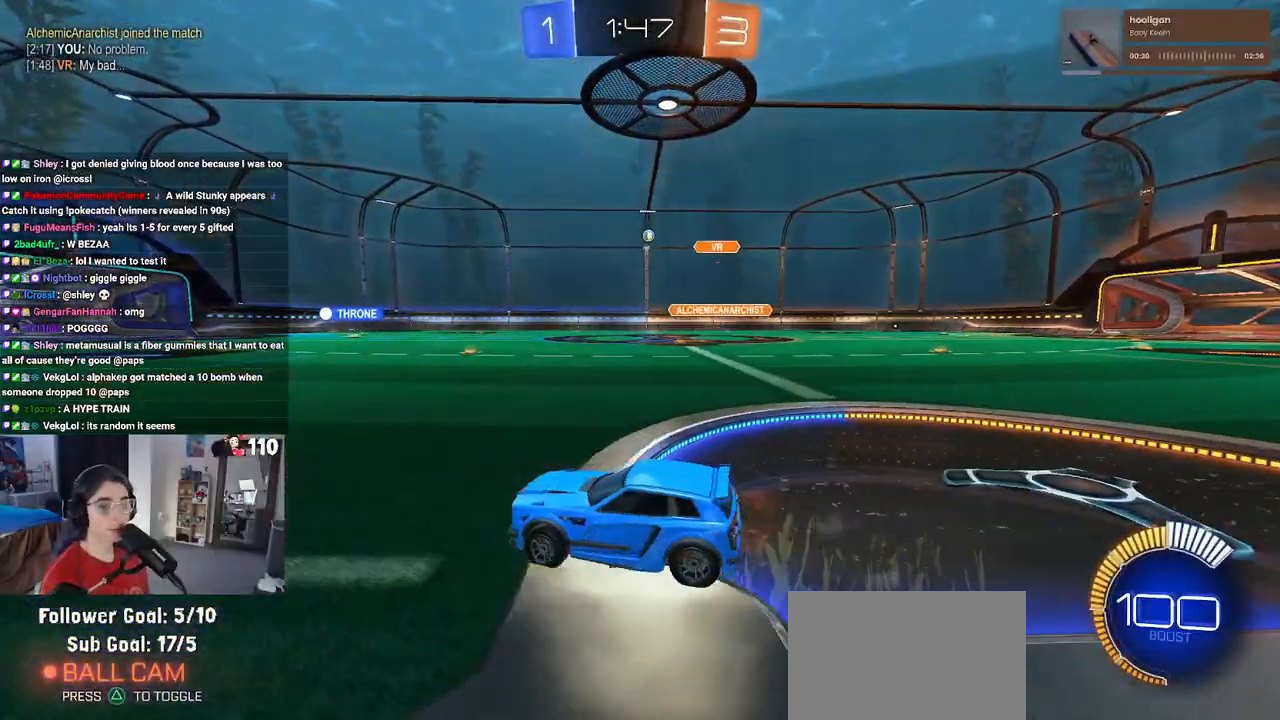
{"buttons": ["SQUARE", "R1", "R2"], "left_stick": "down", "right_stick": "center", "events": [[83, "R1", "down"], [100, "CROSS", "down"], [133, "left_stick", "up"], [167, "CROSS", "up"], [200, "left_stick", "up-left"], [250, "CROSS", "down"], [317, "SQUARE", "down"], [350, "CROSS", "up"], [350, "left_stick", "down"]]}
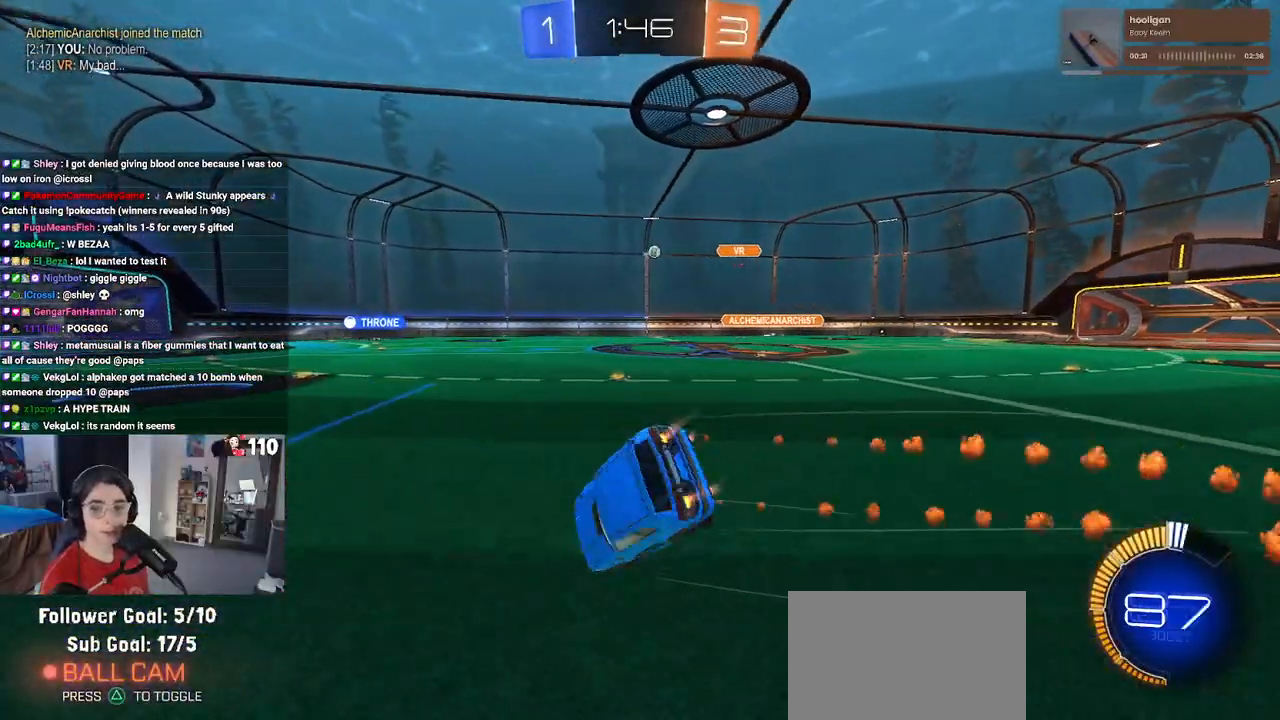
{"buttons": ["SQUARE", "R2"], "left_stick": "down-left", "right_stick": "center", "events": [[50, "left_stick", "down-left"], [67, "R1", "up"]]}
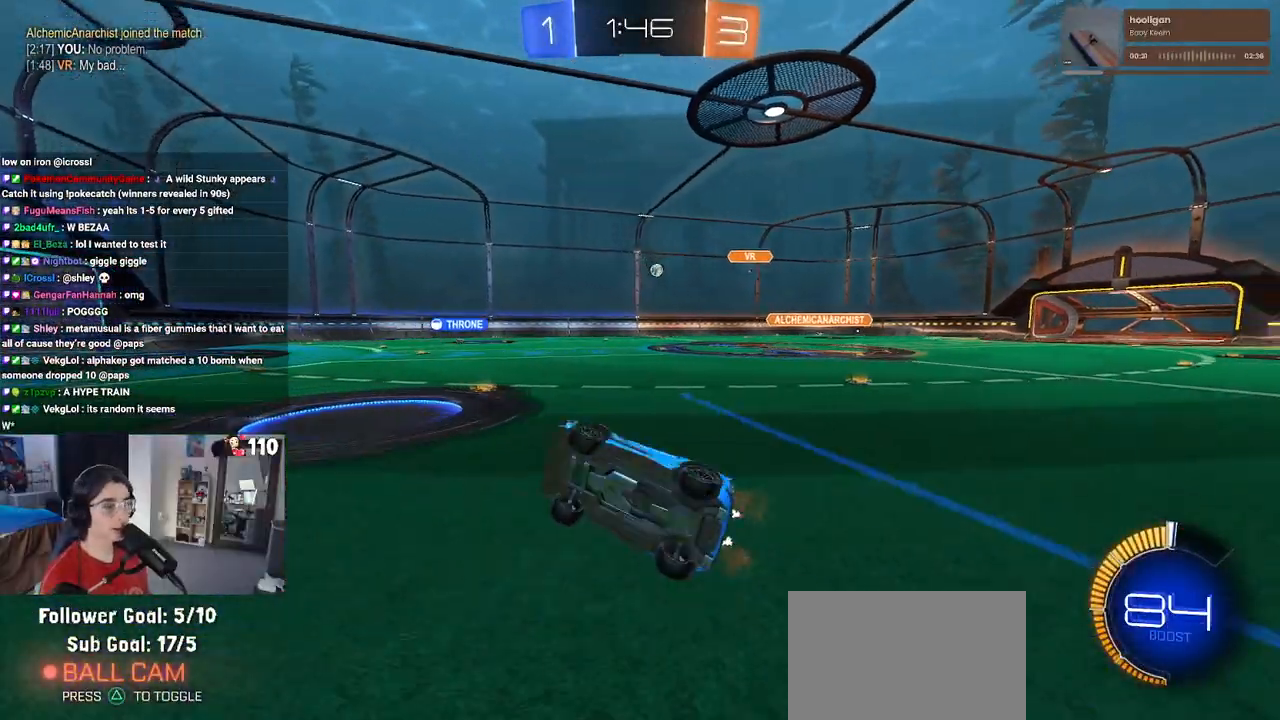
{"buttons": ["R2"], "left_stick": "right", "right_stick": "center", "events": [[133, "left_stick", "center"], [150, "SQUARE", "up"], [367, "left_stick", "right"]]}
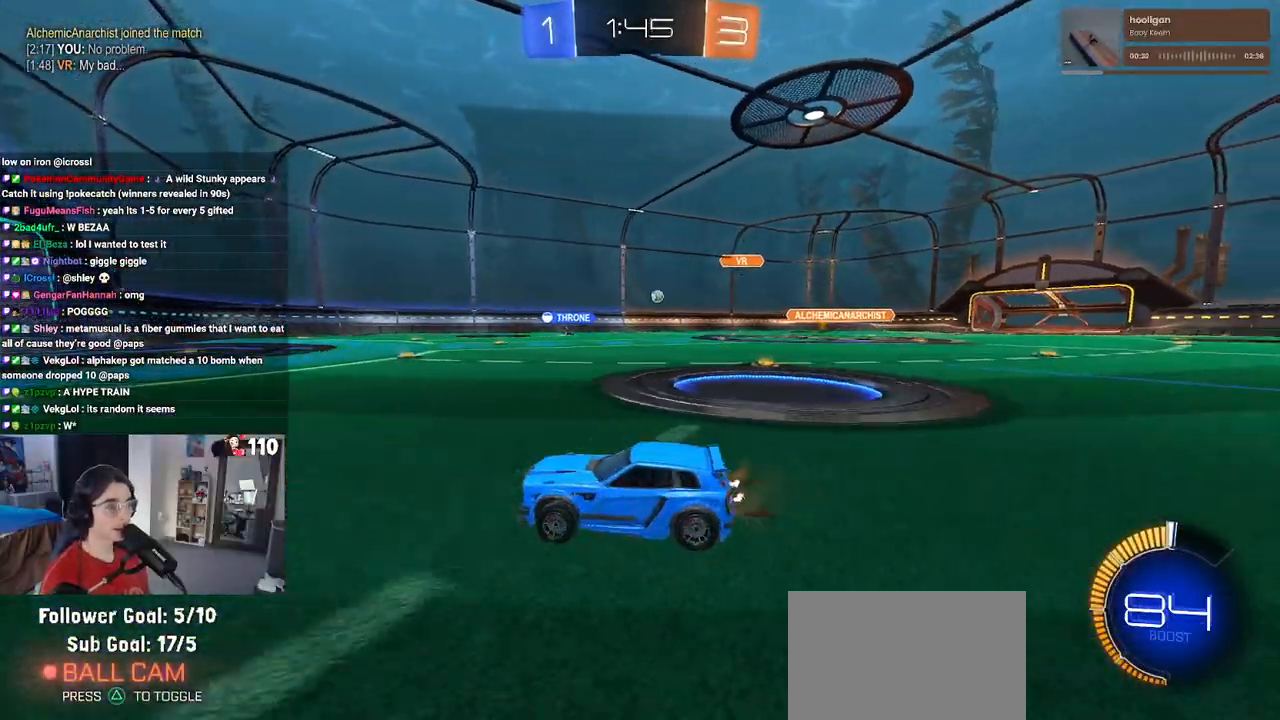
{"buttons": ["R2"], "left_stick": "right", "right_stick": "center", "events": []}
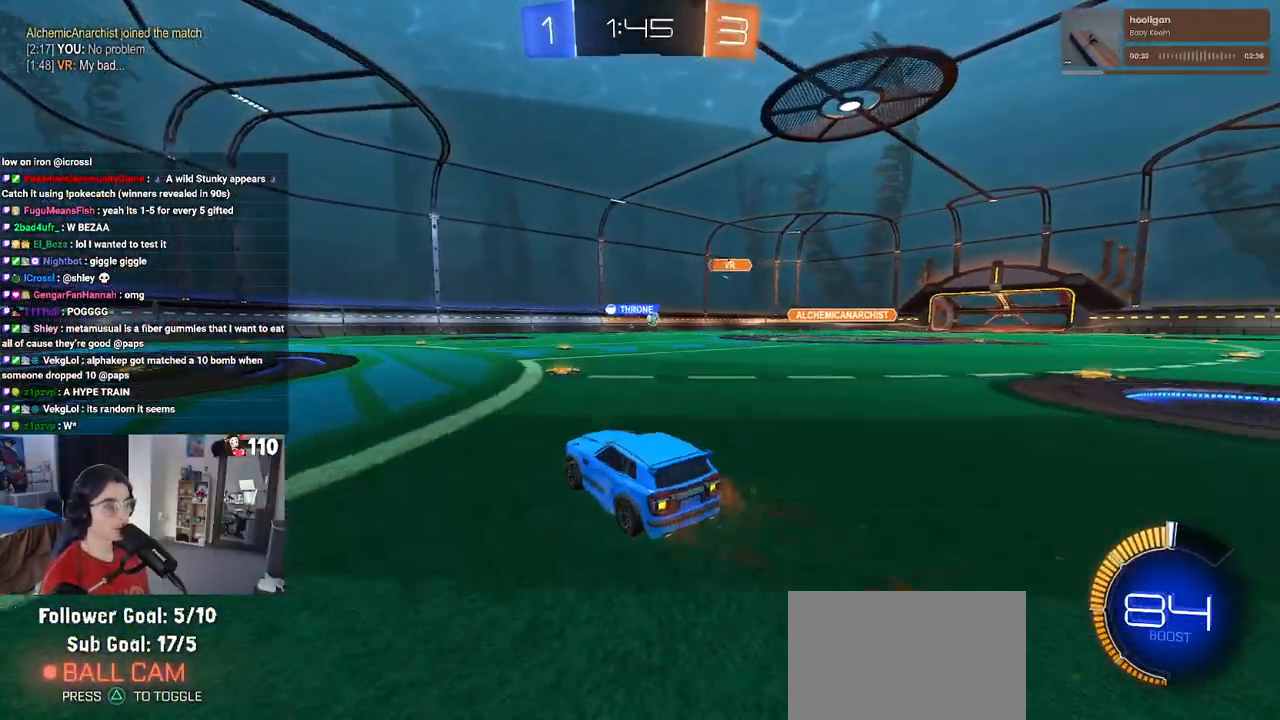
{"buttons": ["R2"], "left_stick": "center", "right_stick": "center", "events": [[200, "left_stick", "center"]]}
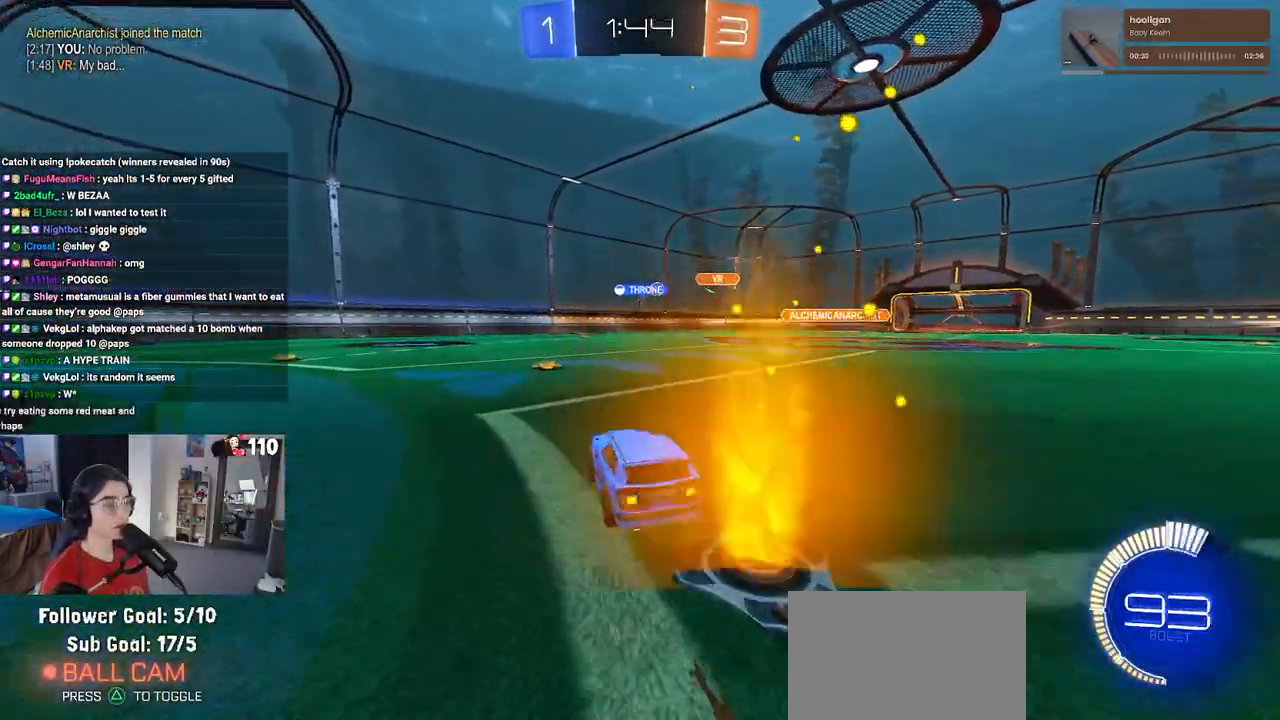
{"buttons": ["R2"], "left_stick": "center", "right_stick": "center", "events": [[183, "left_stick", "right"], [367, "left_stick", "center"]]}
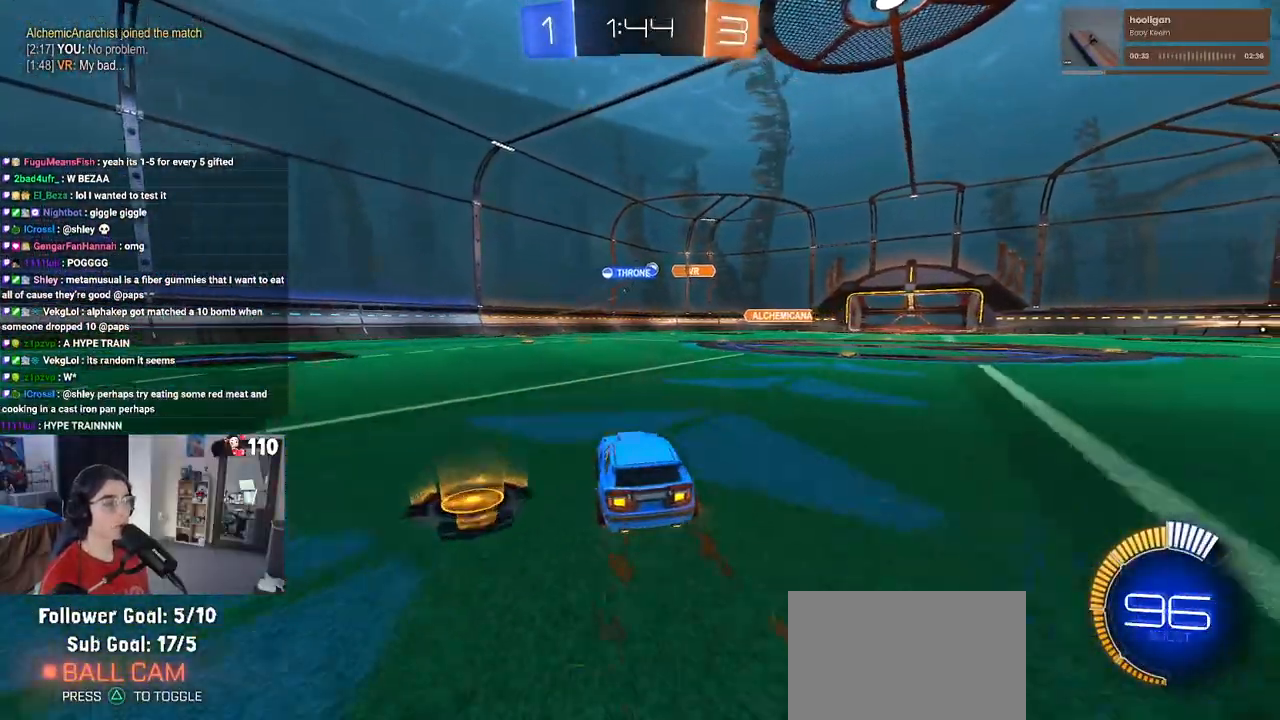
{"buttons": ["R2"], "left_stick": "center", "right_stick": "center", "events": []}
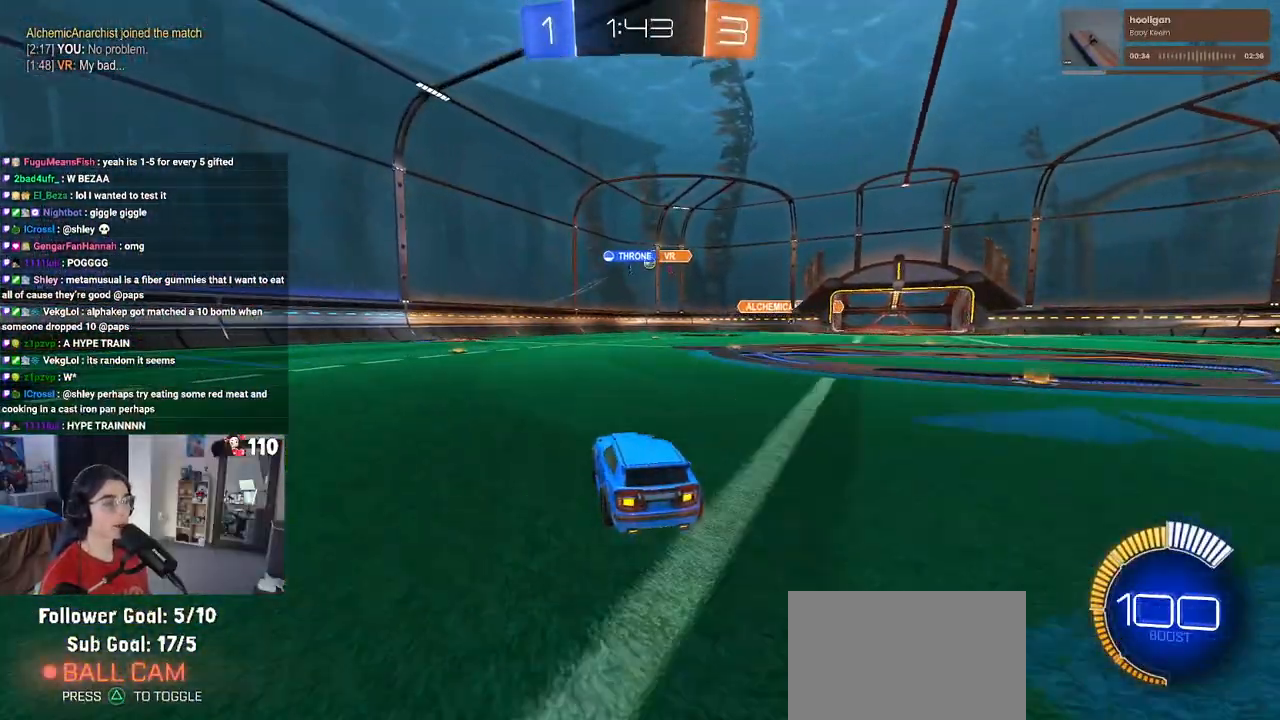
{"buttons": ["R2"], "left_stick": "center", "right_stick": "center", "events": [[200, "left_stick", "right"], [450, "left_stick", "center"]]}
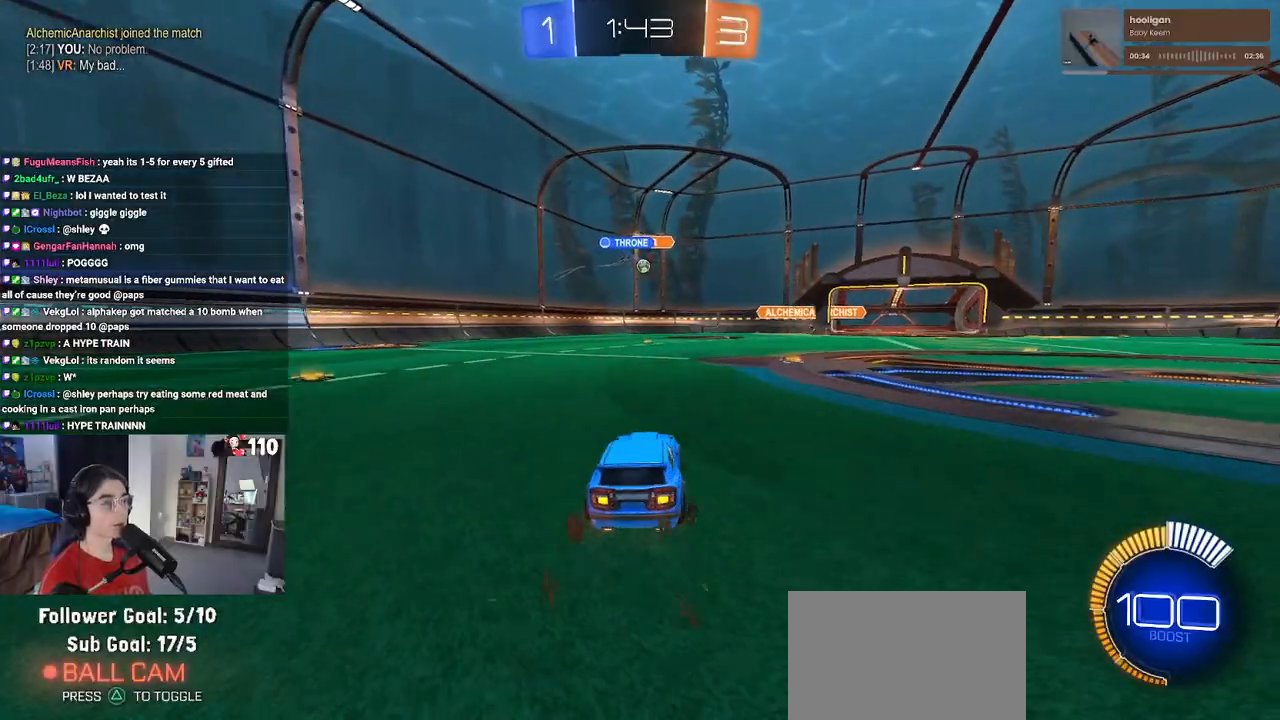
{"buttons": ["R2"], "left_stick": "down-right", "right_stick": "center", "events": [[183, "left_stick", "left"], [300, "left_stick", "center"], [433, "left_stick", "down-right"]]}
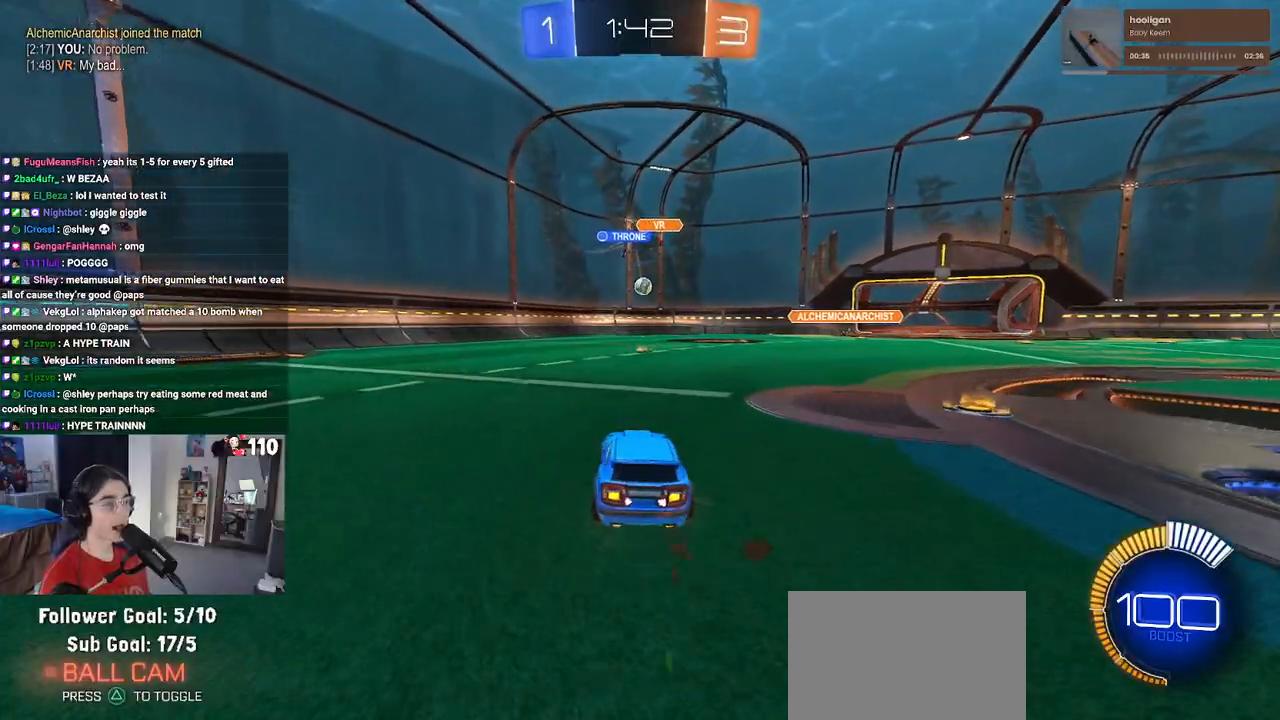
{"buttons": ["L1", "R1", "R2"], "left_stick": "down-right", "right_stick": "center", "events": [[33, "left_stick", "down"], [67, "CROSS", "down"], [167, "left_stick", "center"], [217, "CROSS", "up"], [250, "CROSS", "down"], [250, "left_stick", "down-right"], [367, "L1", "down"], [400, "CROSS", "up"], [433, "R1", "down"]]}
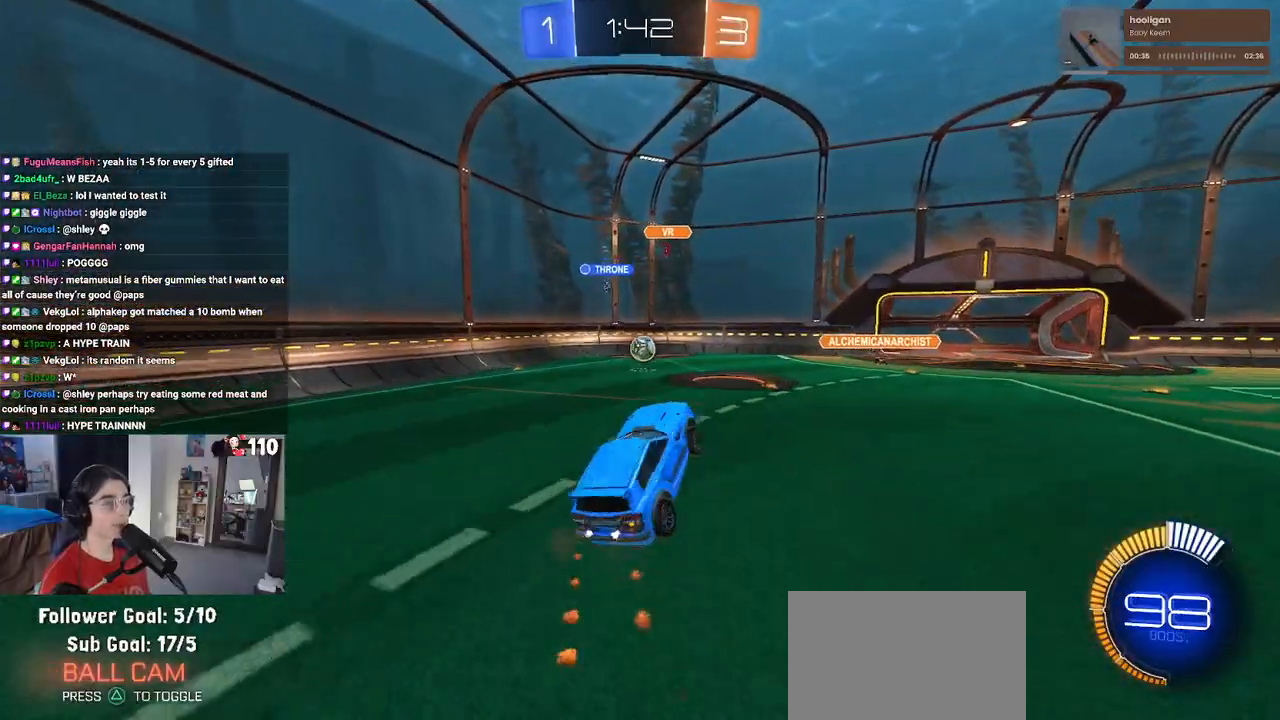
{"buttons": ["L1", "R2"], "left_stick": "left", "right_stick": "center", "events": [[50, "left_stick", "up-right"], [133, "left_stick", "up-left"], [167, "R1", "up"], [217, "left_stick", "left"]]}
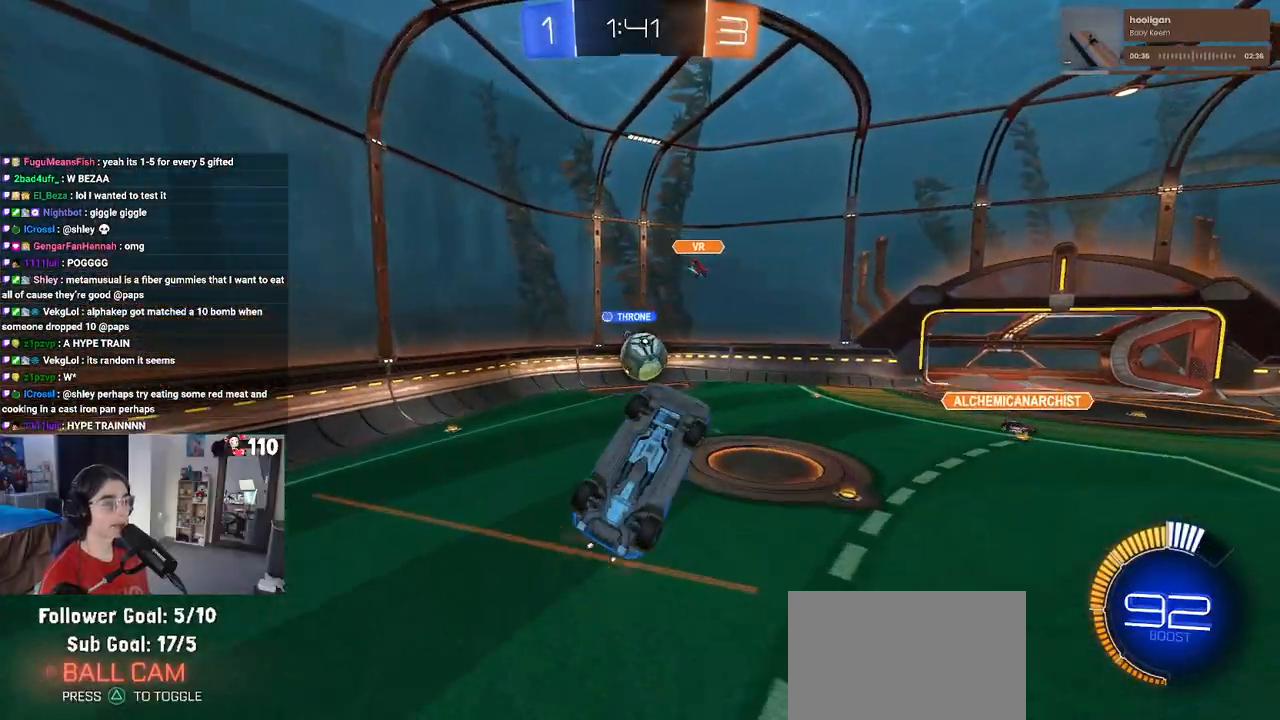
{"buttons": ["R1", "R2"], "left_stick": "up", "right_stick": "center", "events": [[83, "R1", "down"], [300, "R1", "up"], [367, "left_stick", "center"], [400, "L1", "up"], [467, "R1", "down"], [483, "left_stick", "up"]]}
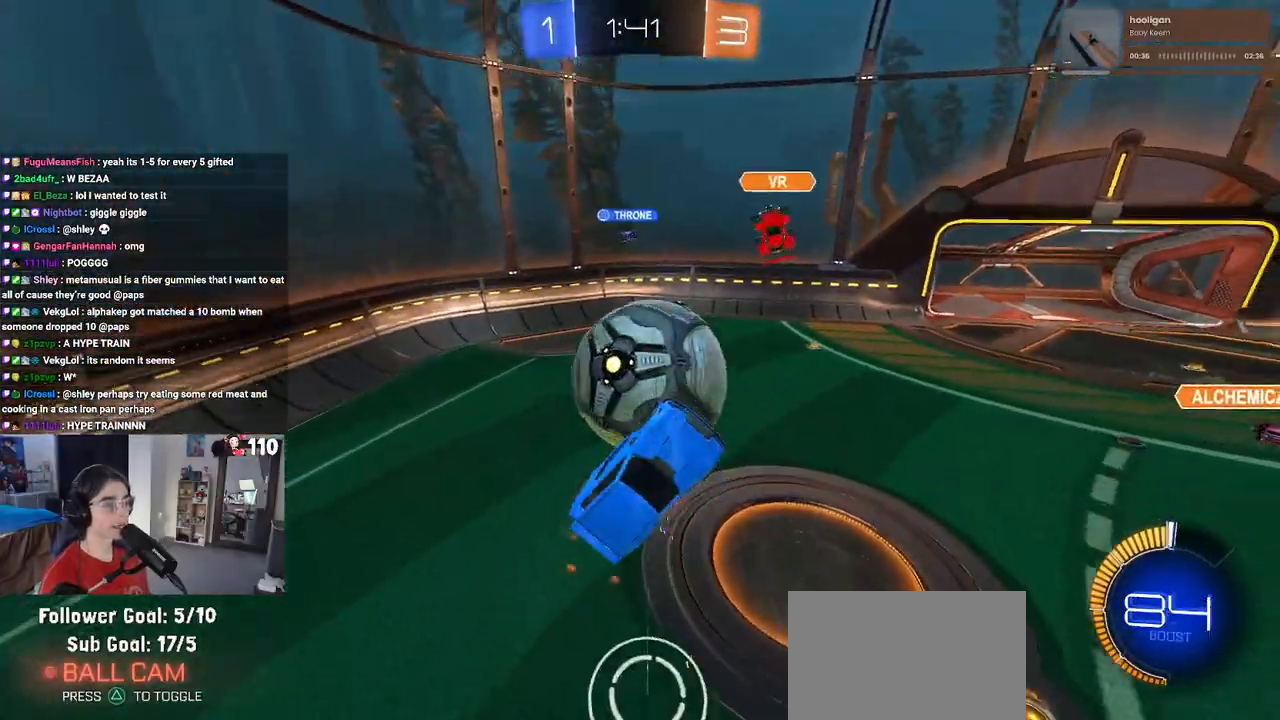
{"buttons": [], "left_stick": "down-right", "right_stick": "center", "events": [[33, "L1", "down"], [83, "R1", "up"], [133, "left_stick", "left"], [200, "R2", "up"], [283, "left_stick", "down-left"], [400, "L1", "up"], [450, "left_stick", "center"], [500, "left_stick", "down-right"]]}
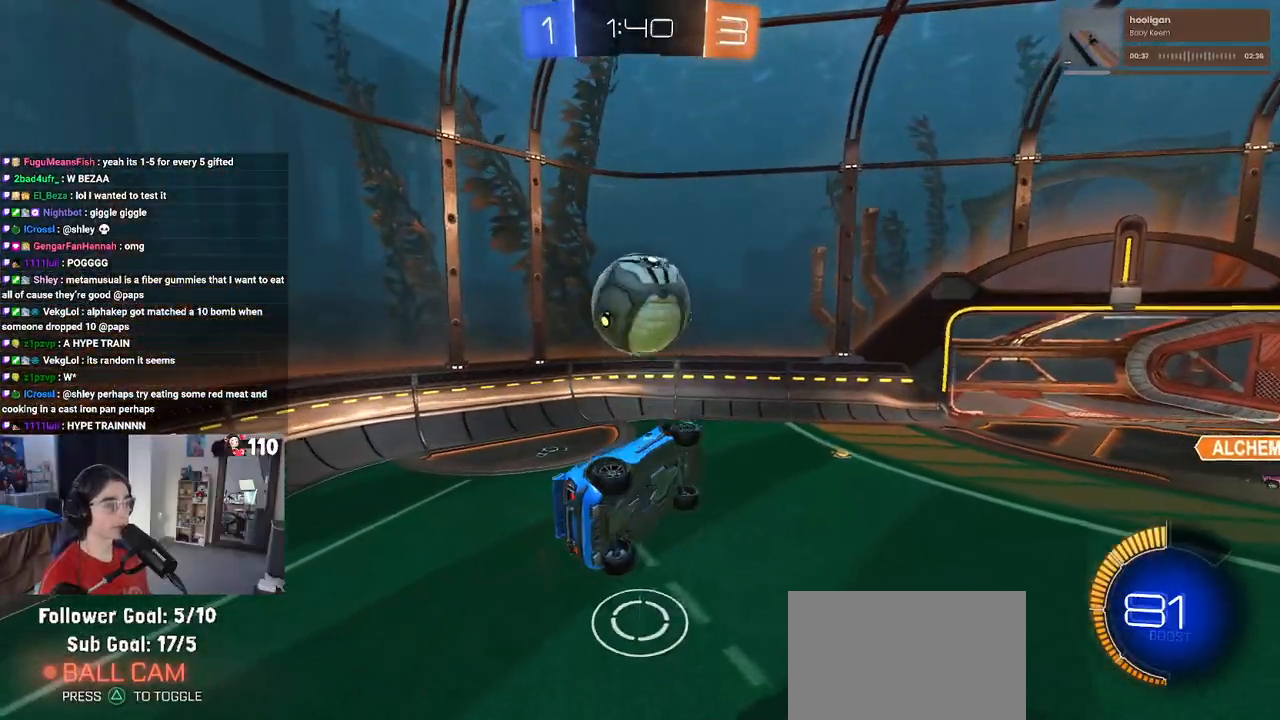
{"buttons": [], "left_stick": "center", "right_stick": "center", "events": [[50, "SQUARE", "down"], [267, "left_stick", "up-right"], [317, "SQUARE", "up"], [433, "left_stick", "center"]]}
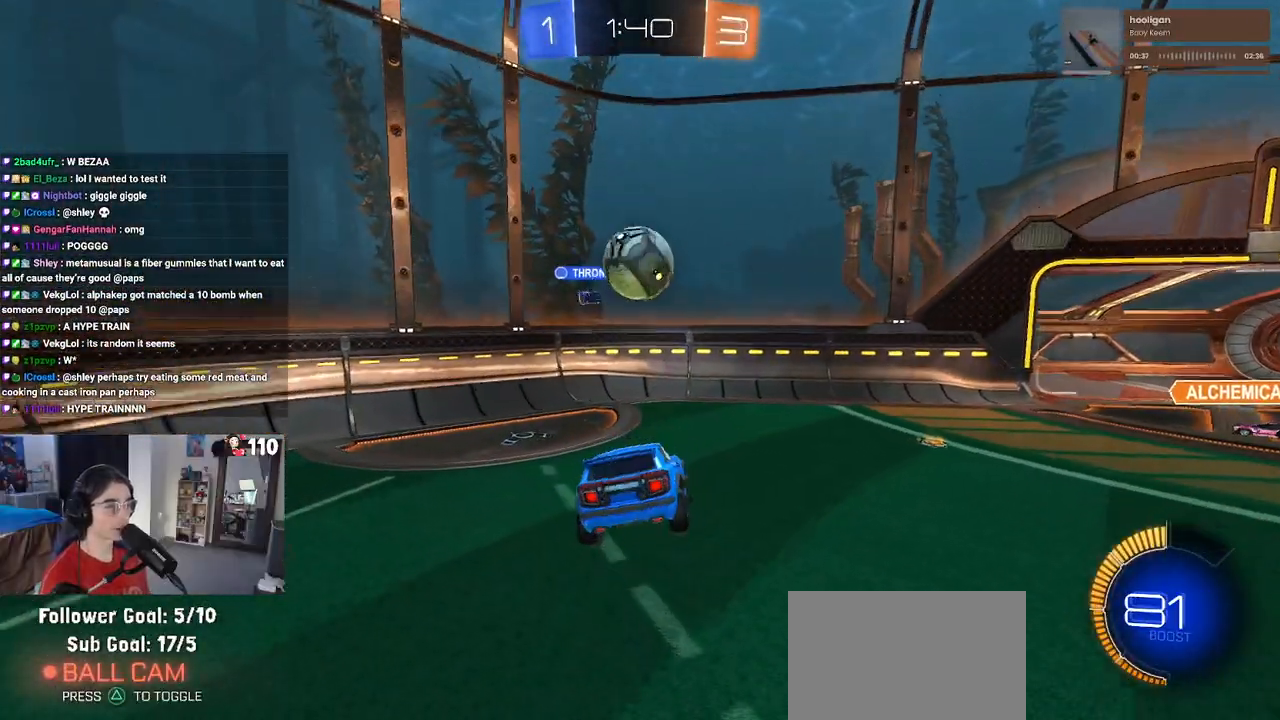
{"buttons": ["R2"], "left_stick": "left", "right_stick": "center", "events": [[67, "left_stick", "right"], [100, "R2", "down"], [333, "left_stick", "center"], [450, "left_stick", "left"]]}
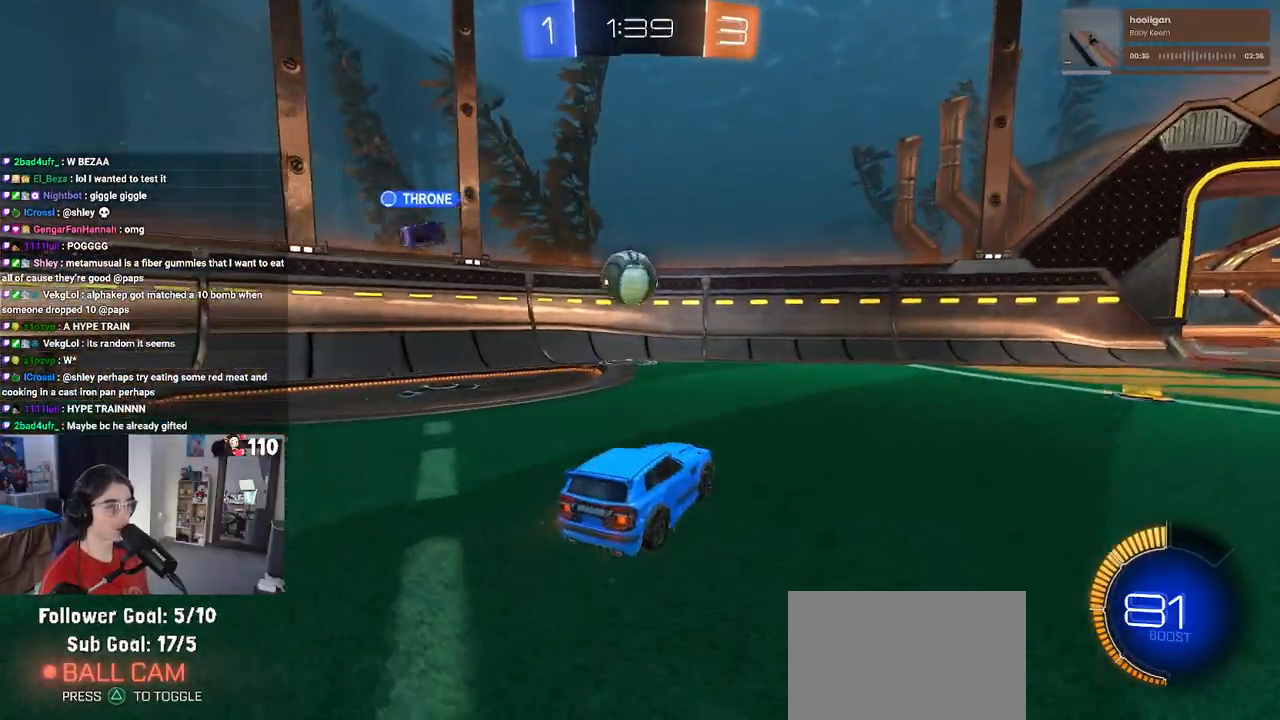
{"buttons": ["R2"], "left_stick": "center", "right_stick": "center", "events": [[117, "L2", "down"], [117, "R2", "up"], [217, "left_stick", "center"], [267, "R2", "down"], [300, "left_stick", "right"], [317, "L2", "up"], [500, "left_stick", "center"]]}
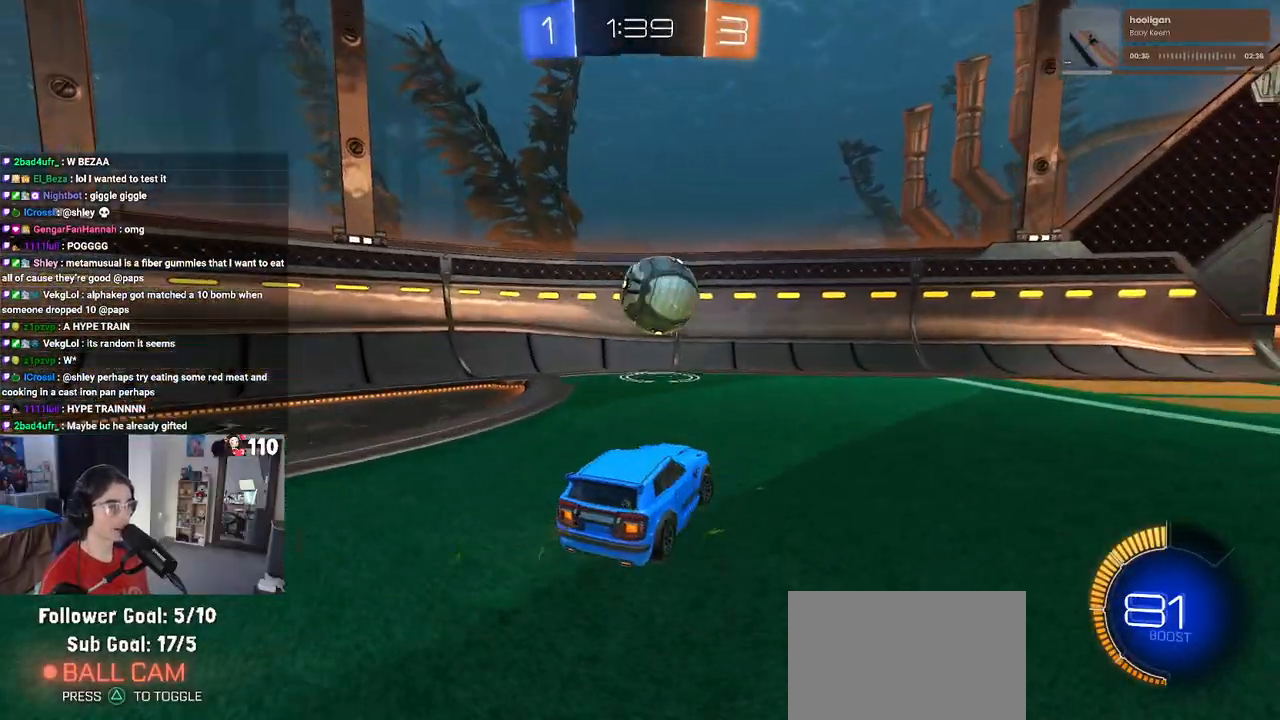
{"buttons": ["R1", "R2"], "left_stick": "right", "right_stick": "center", "events": [[117, "R1", "down"], [183, "left_stick", "right"]]}
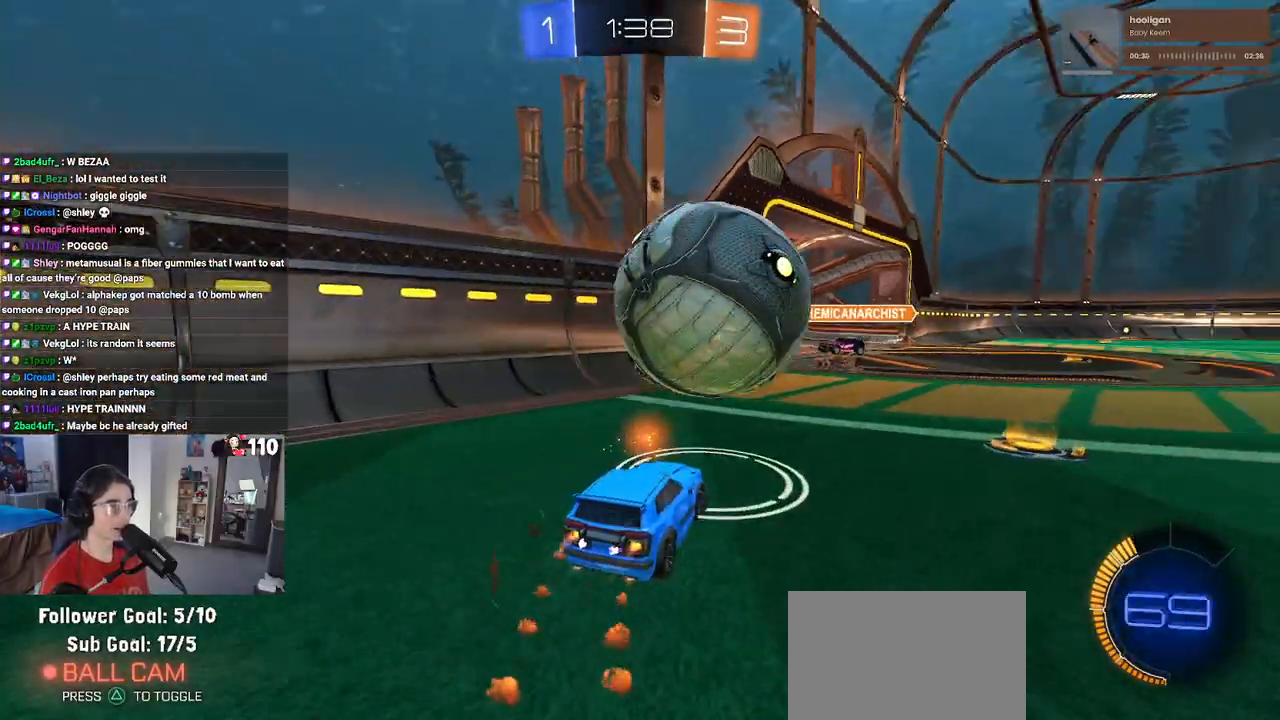
{"buttons": ["R1", "R2"], "left_stick": "center", "right_stick": "center", "events": [[433, "left_stick", "center"]]}
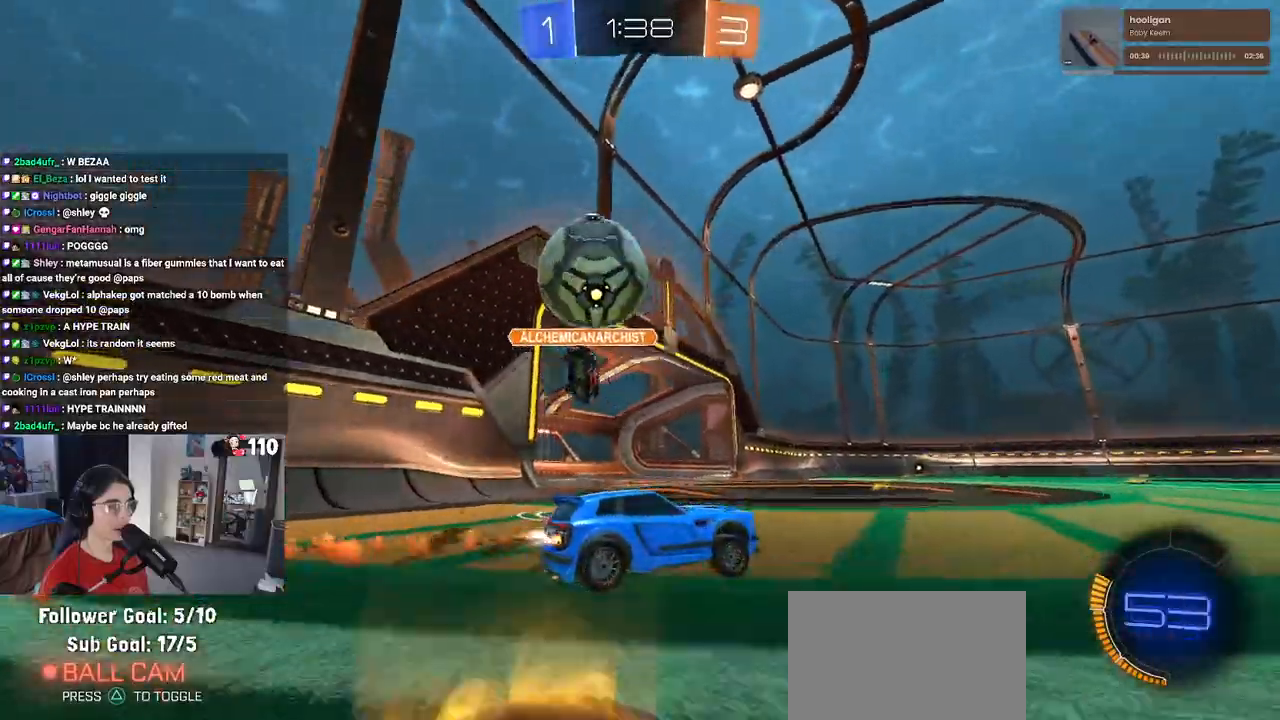
{"buttons": ["TRIANGLE", "R2"], "left_stick": "down-right", "right_stick": "center", "events": [[17, "left_stick", "left"], [317, "R1", "up"], [367, "left_stick", "center"], [417, "left_stick", "down-right"], [450, "TRIANGLE", "down"]]}
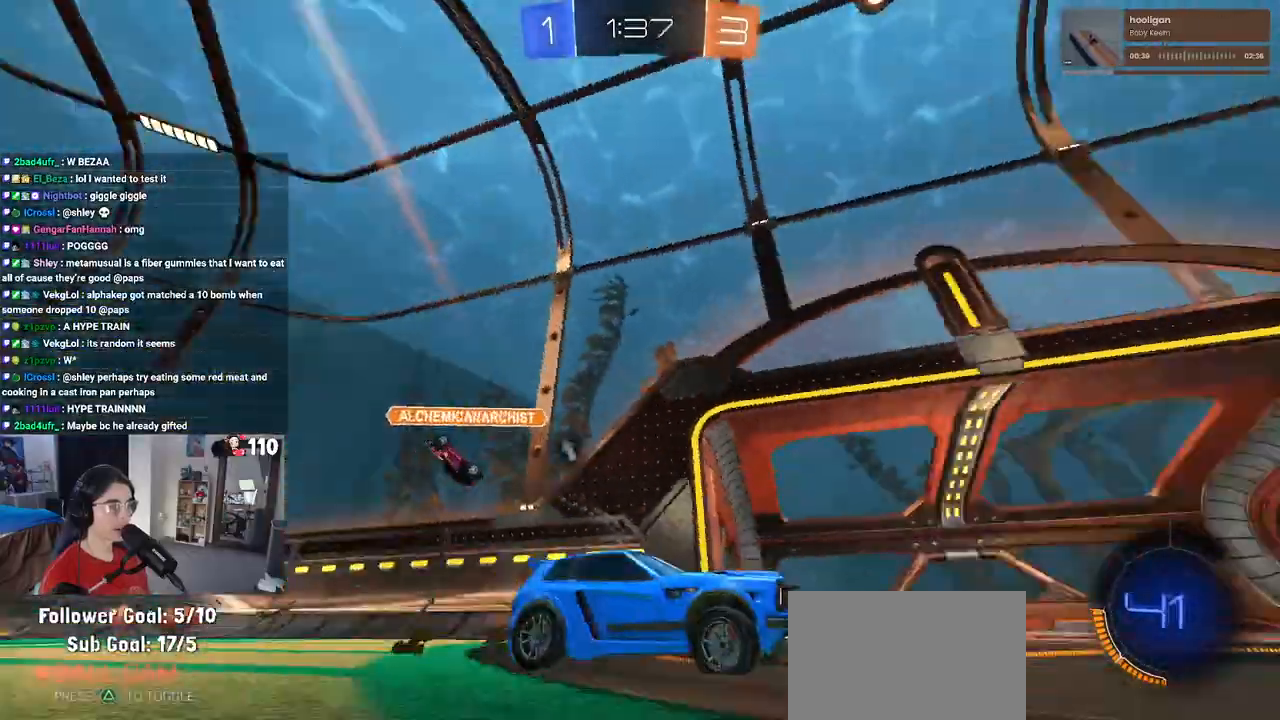
{"buttons": ["R1", "R2"], "left_stick": "center", "right_stick": "center", "events": [[17, "R1", "down"], [67, "TRIANGLE", "up"], [67, "left_stick", "center"]]}